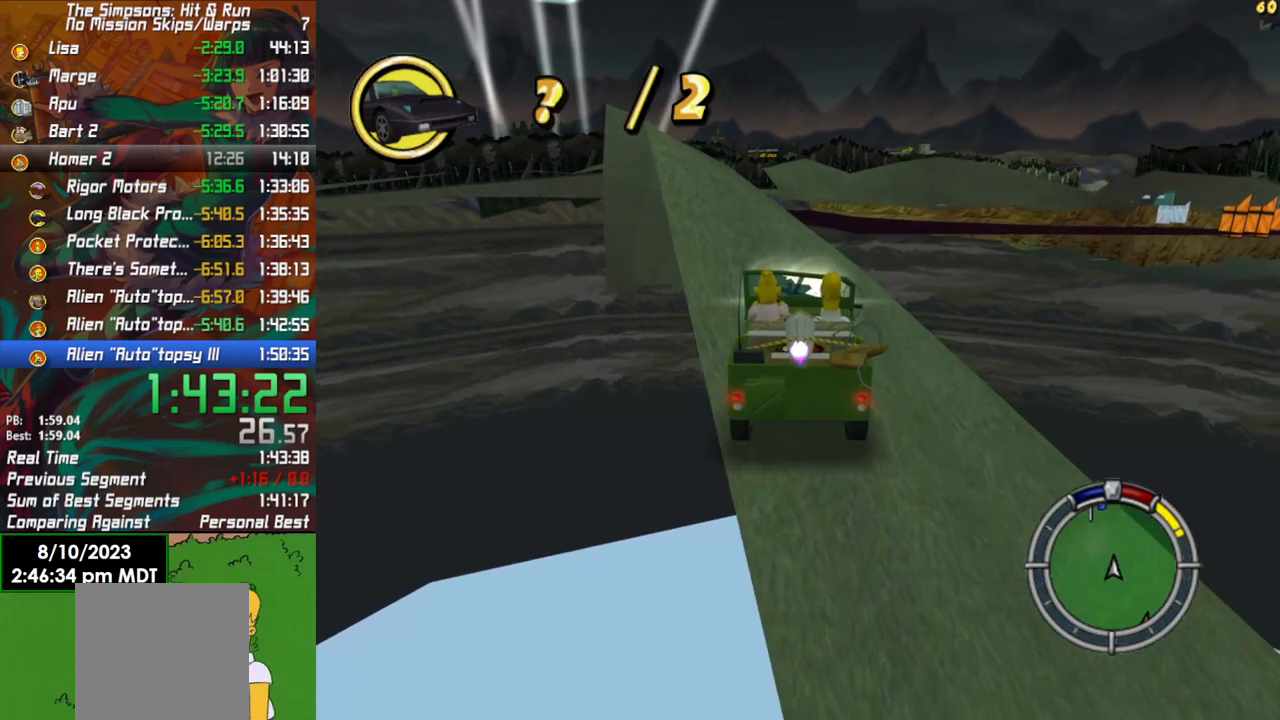
Gameplay with a controller (Xbox layout); each line is a JSON object with the inputs held at the frame after it. "events" lists button and stick changes between this image and that frame as [ms after this image, input, new state], when the widget could be followed in between.
{"buttons": ["R2"], "left_stick": "left", "right_stick": "center", "events": [[450, "left_stick", "left"]]}
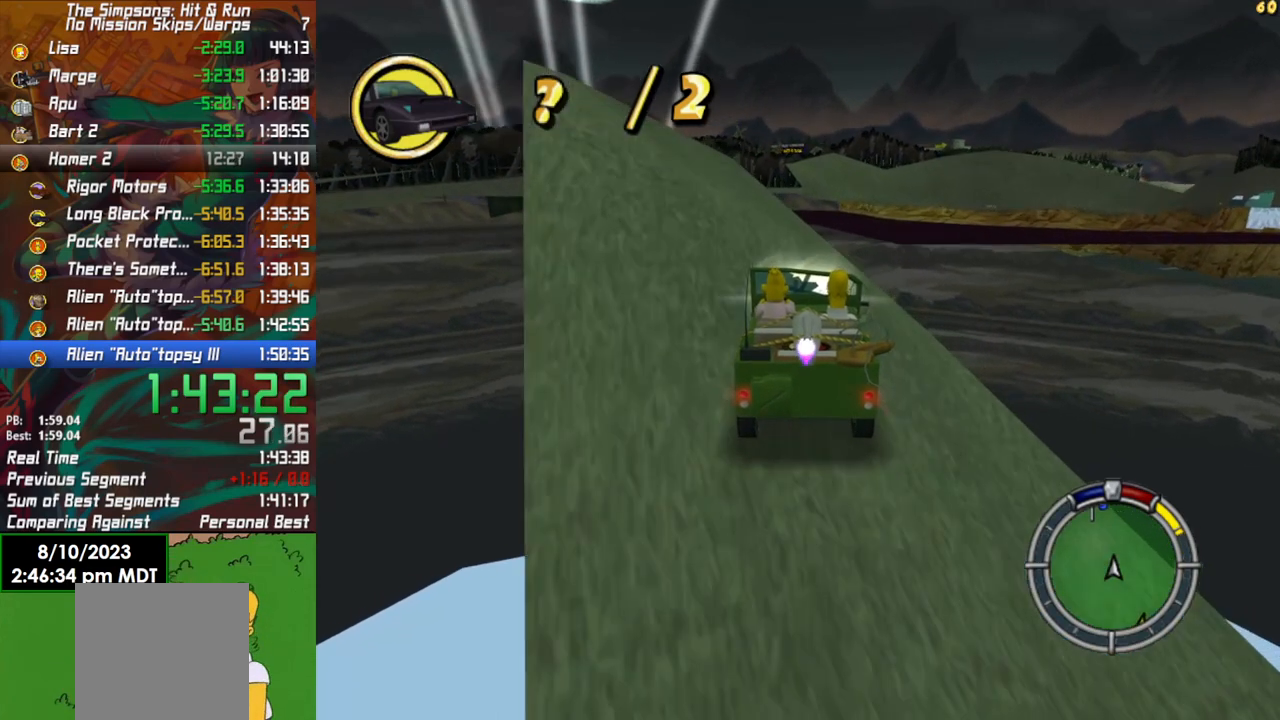
{"buttons": ["R2"], "left_stick": "left", "right_stick": "center", "events": []}
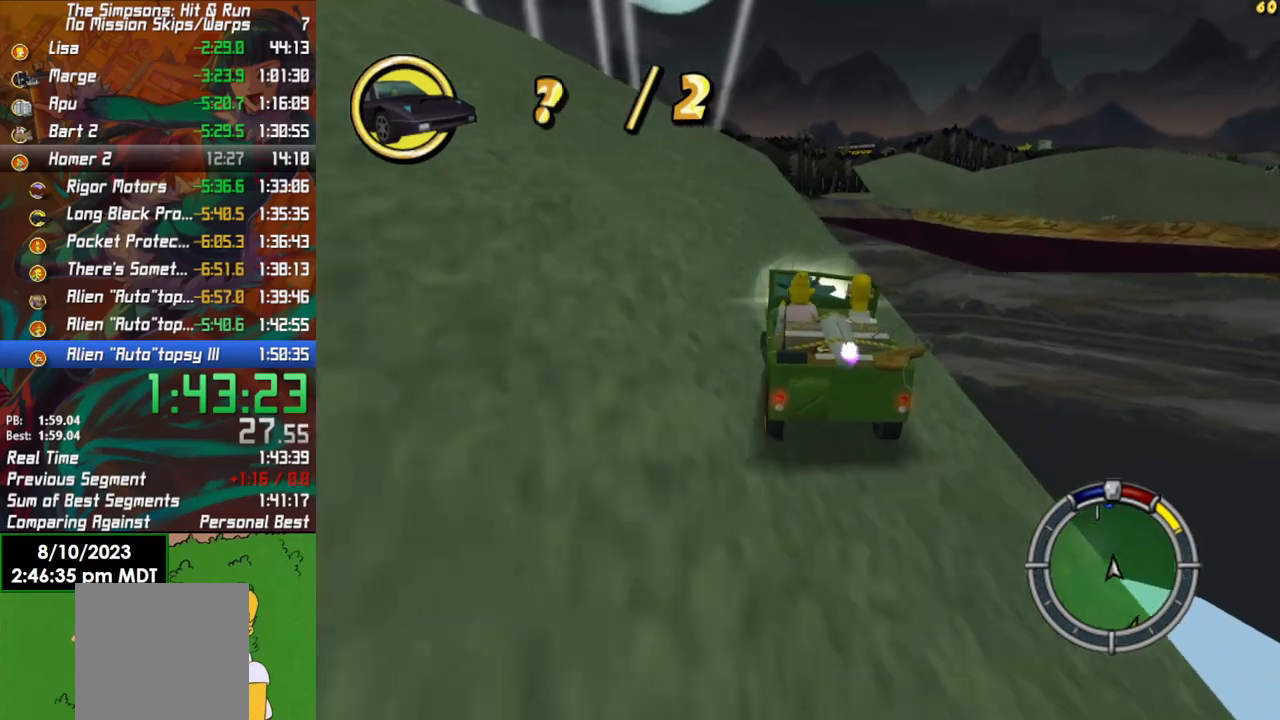
{"buttons": ["X", "R2"], "left_stick": "left", "right_stick": "center", "events": [[117, "X", "down"]]}
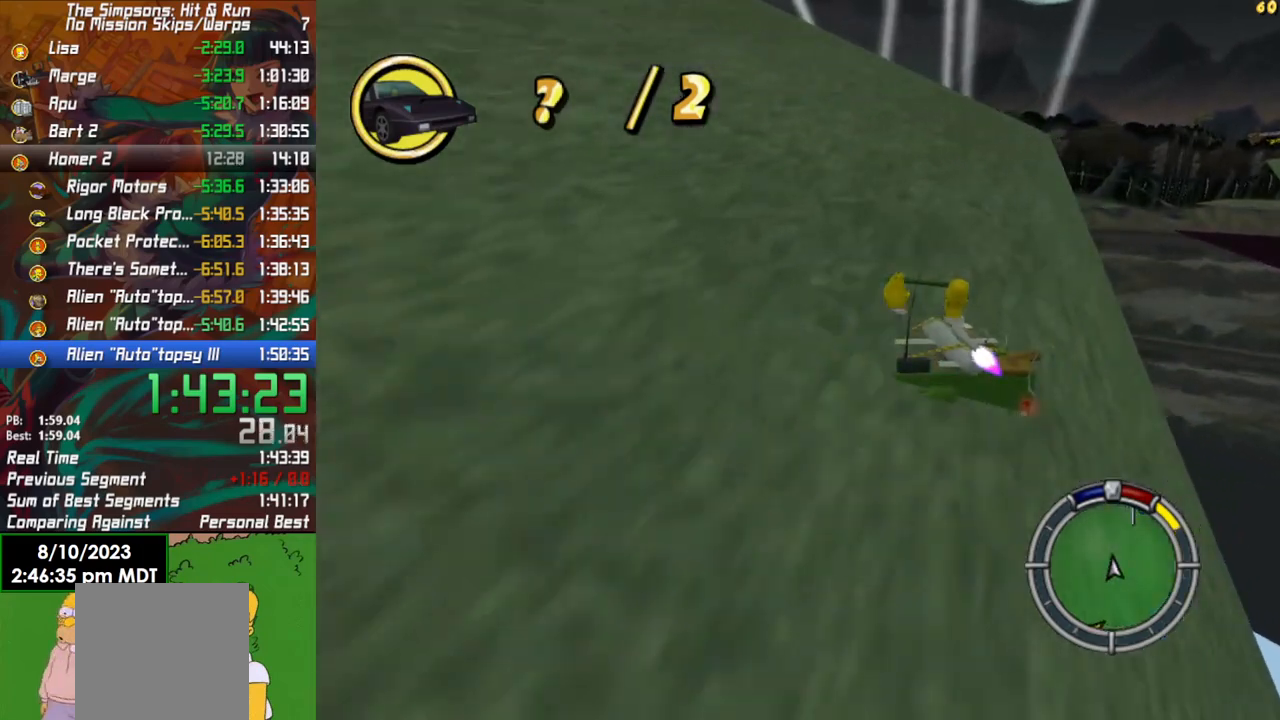
{"buttons": ["R2"], "left_stick": "left", "right_stick": "center", "events": [[333, "SELECT", "down"], [433, "SELECT", "up"], [450, "X", "up"]]}
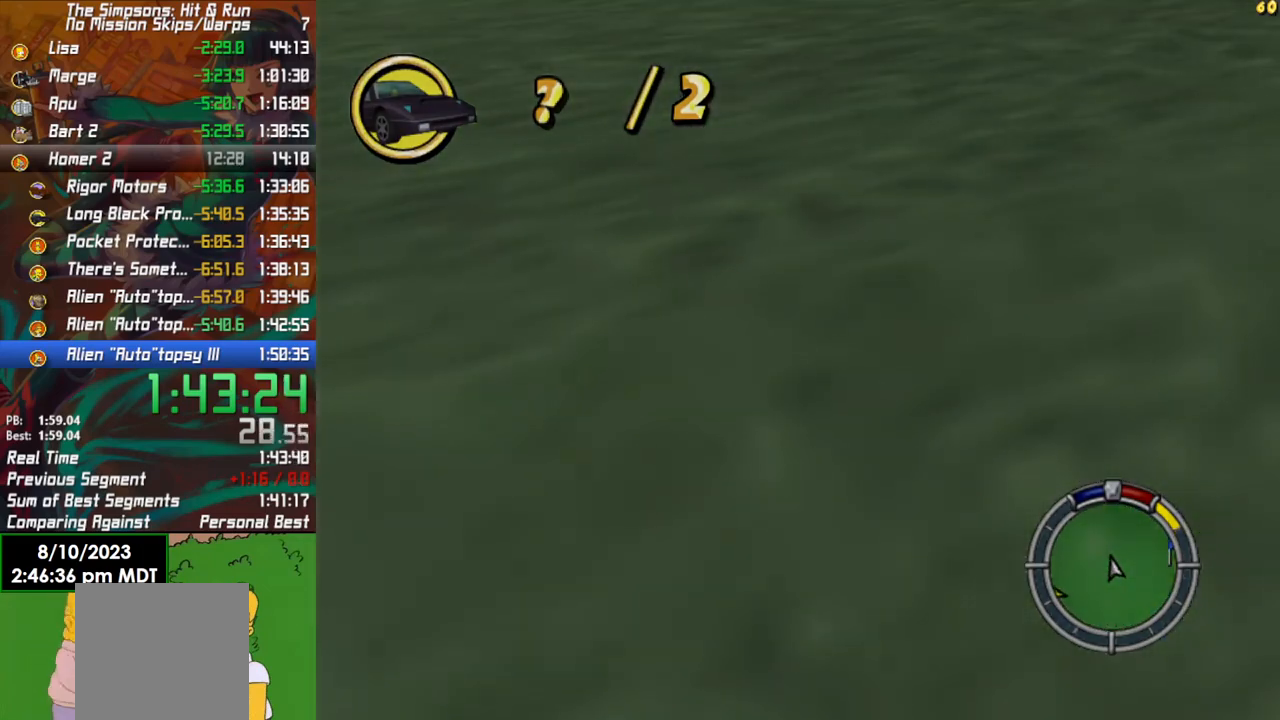
{"buttons": ["R2"], "left_stick": "center", "right_stick": "center", "events": [[67, "left_stick", "center"]]}
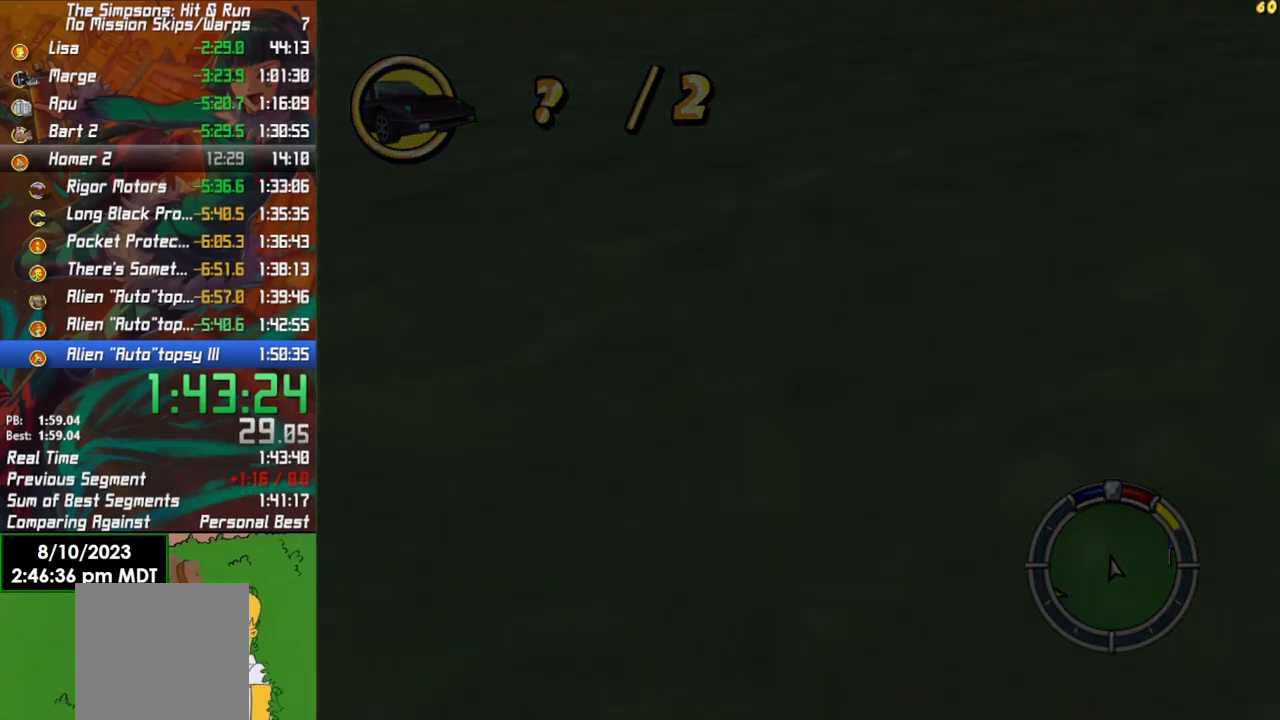
{"buttons": ["R2"], "left_stick": "center", "right_stick": "center", "events": []}
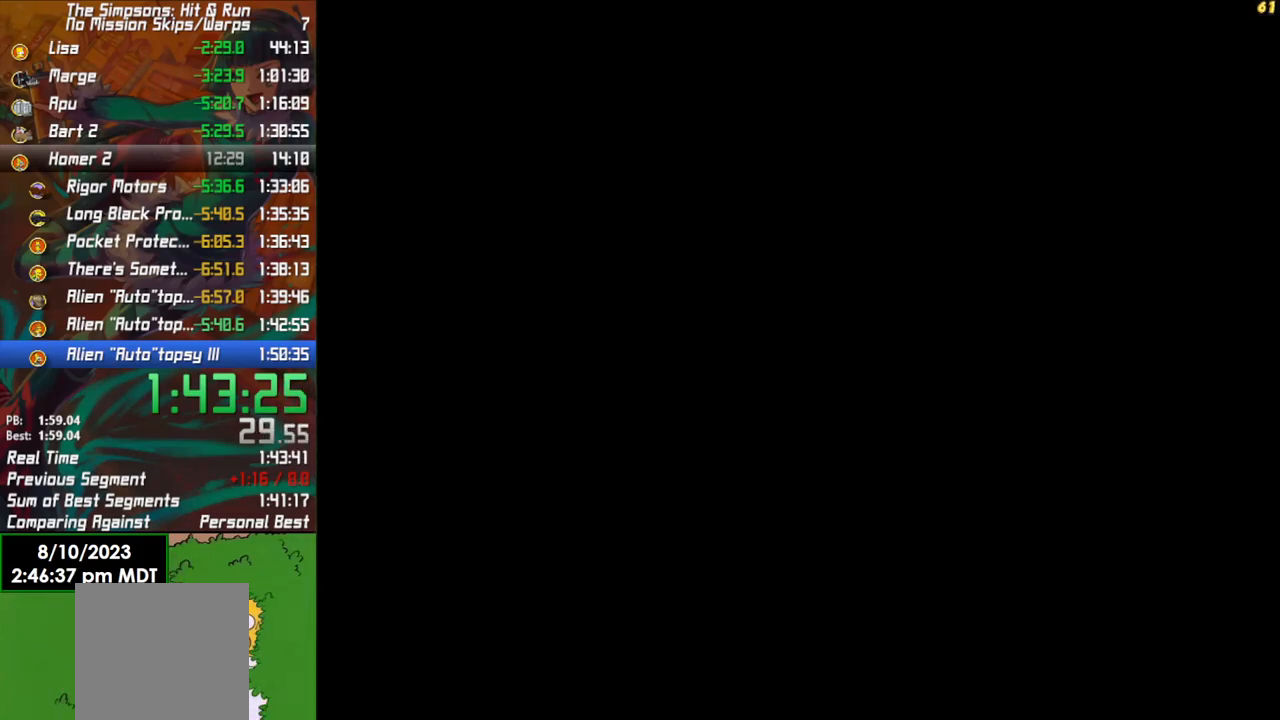
{"buttons": ["R2"], "left_stick": "center", "right_stick": "center", "events": [[83, "left_stick", "right"], [433, "left_stick", "center"]]}
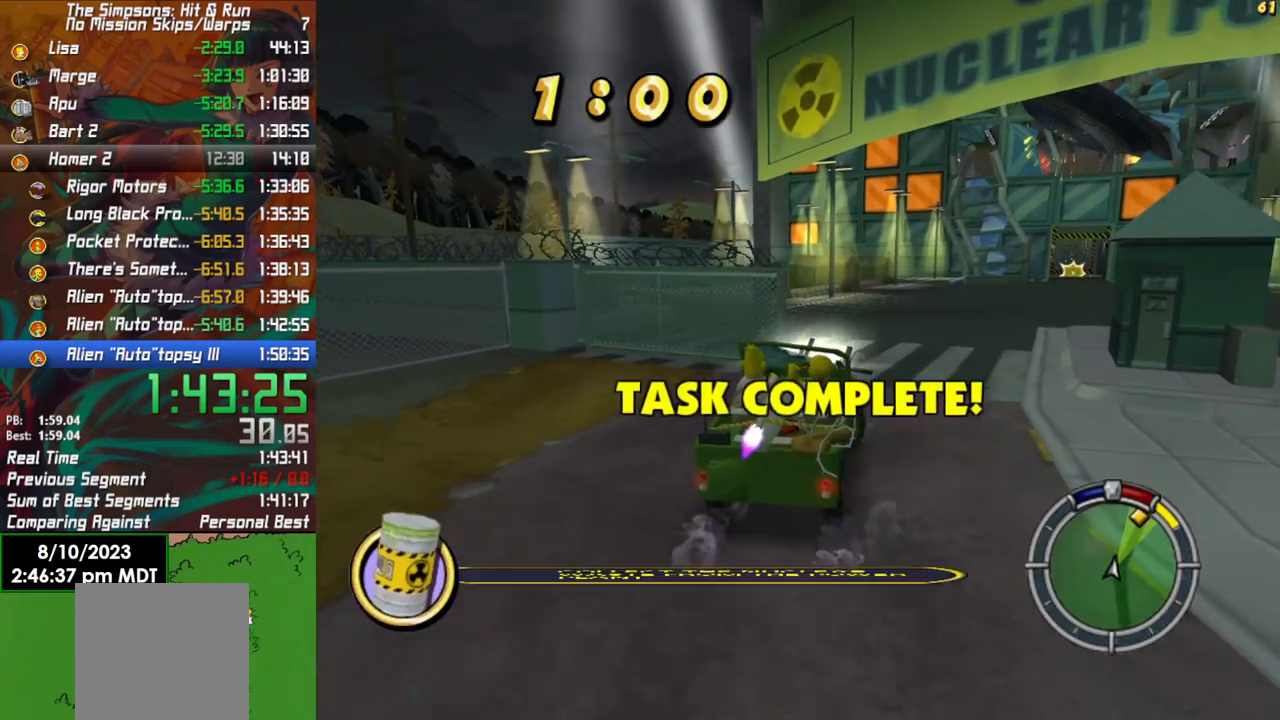
{"buttons": ["R2"], "left_stick": "center", "right_stick": "center", "events": []}
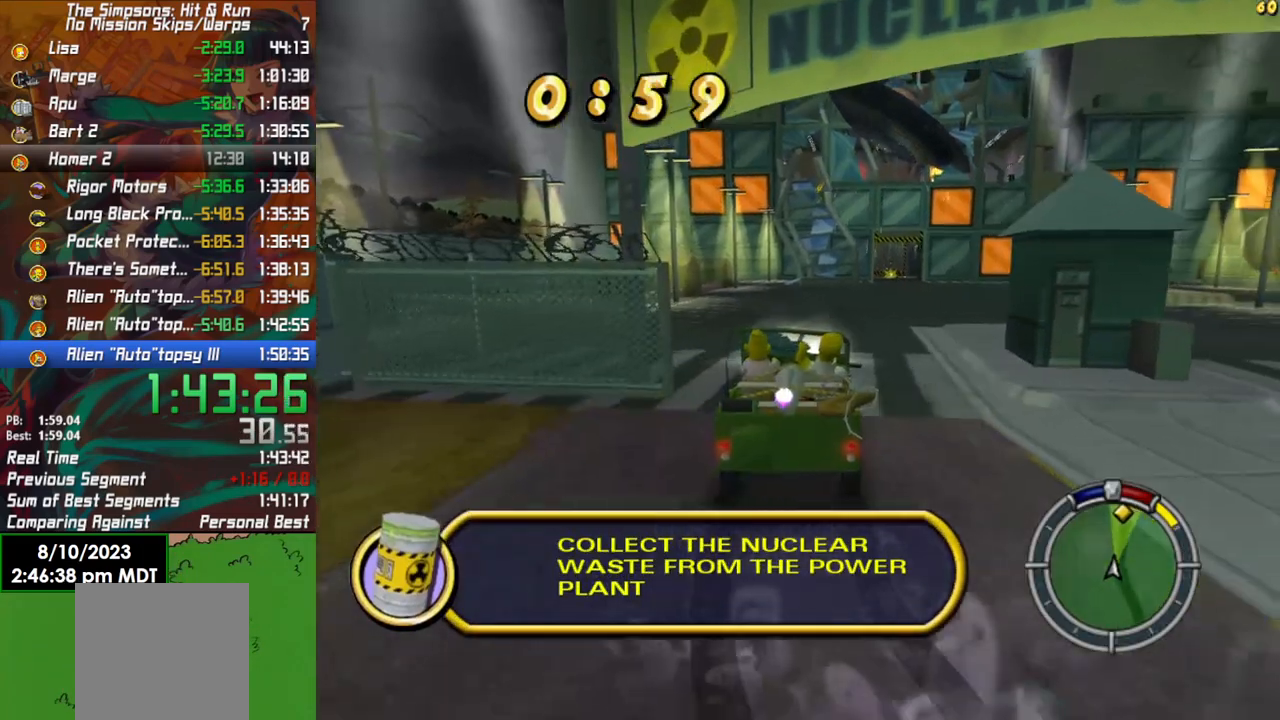
{"buttons": ["R2"], "left_stick": "center", "right_stick": "center", "events": [[350, "L1", "down"], [450, "L1", "up"]]}
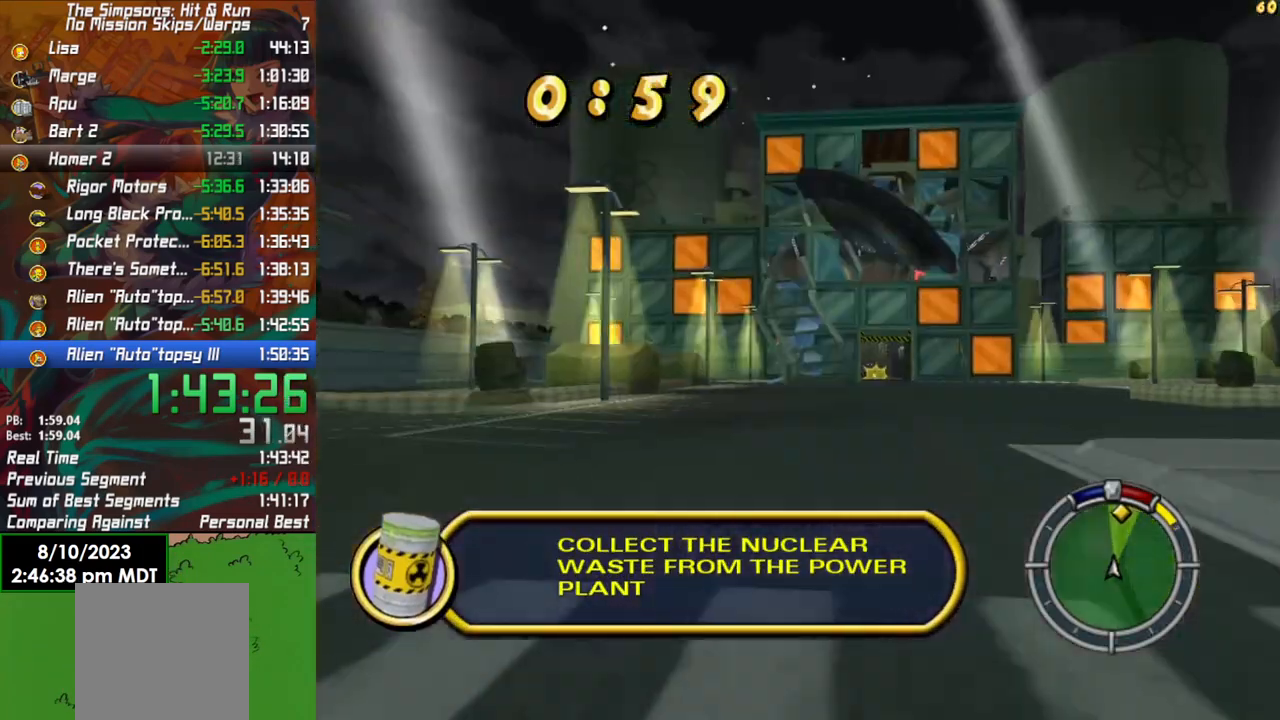
{"buttons": ["R2"], "left_stick": "center", "right_stick": "center", "events": []}
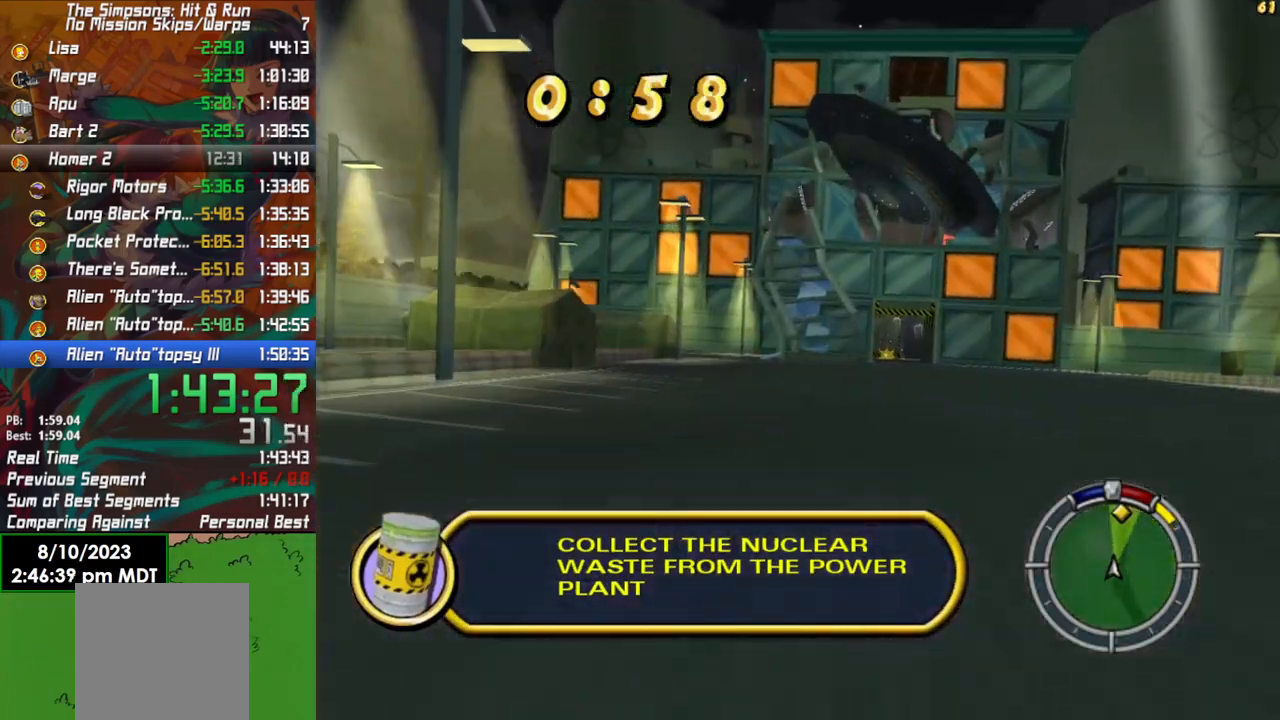
{"buttons": ["R2"], "left_stick": "center", "right_stick": "center", "events": [[50, "left_stick", "right"], [250, "left_stick", "center"]]}
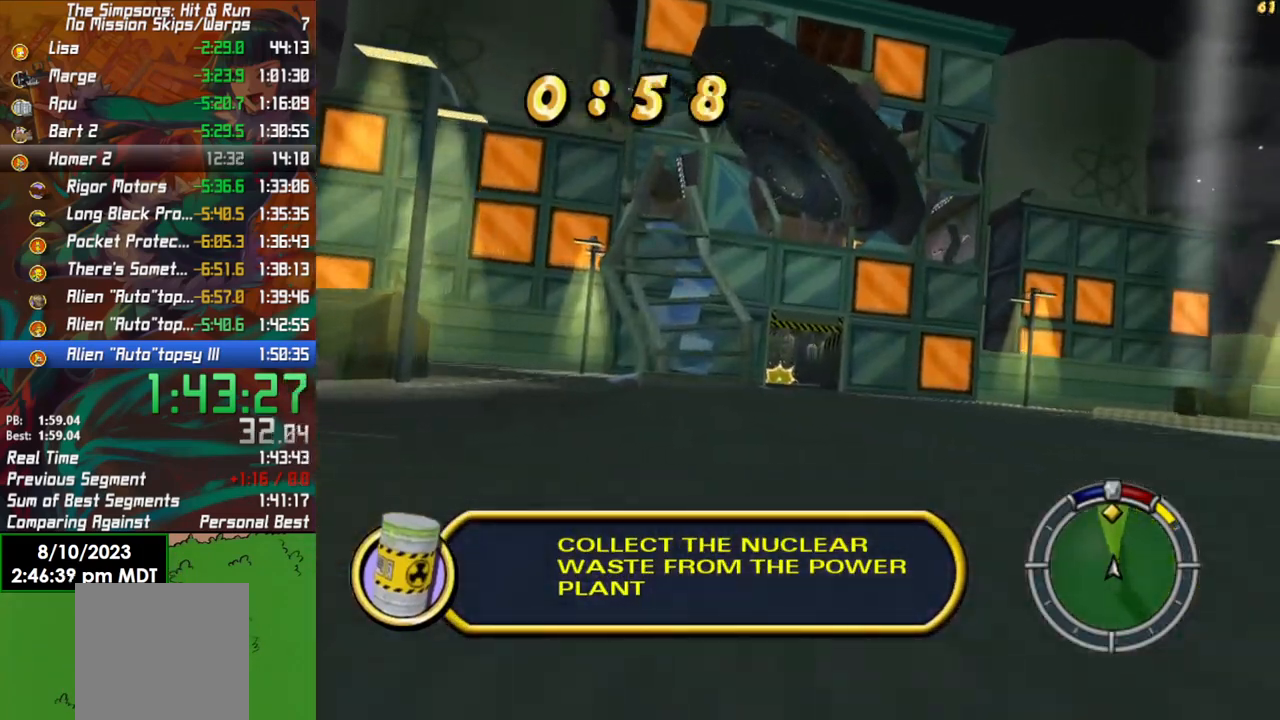
{"buttons": ["R2"], "left_stick": "right", "right_stick": "center", "events": [[483, "left_stick", "right"]]}
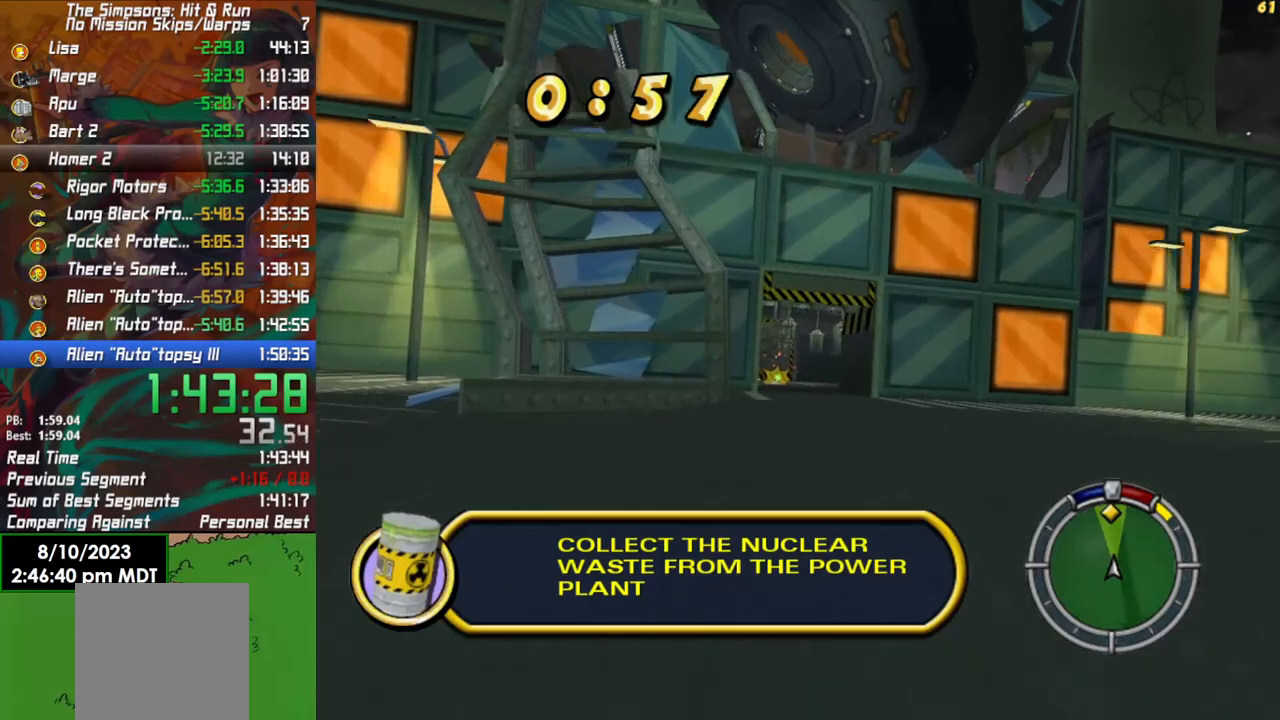
{"buttons": ["R2"], "left_stick": "center", "right_stick": "center", "events": [[183, "left_stick", "center"]]}
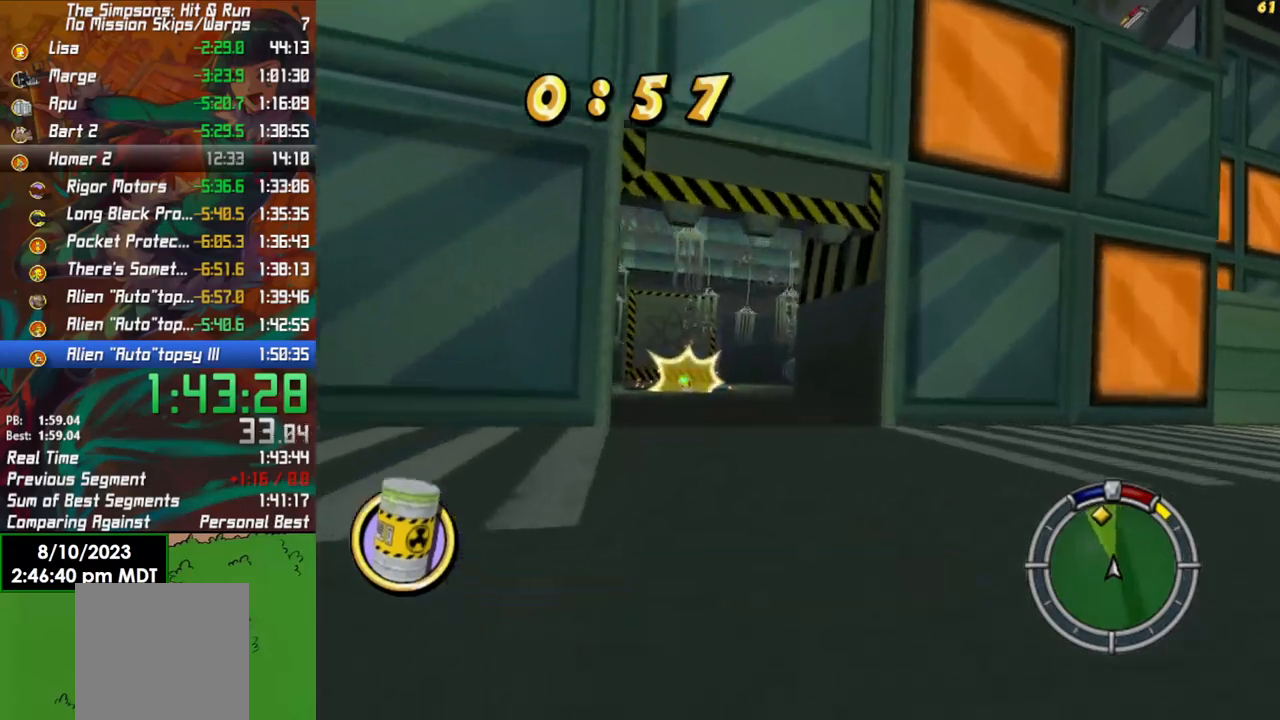
{"buttons": ["X"], "left_stick": "left", "right_stick": "center", "events": [[17, "left_stick", "left"], [200, "X", "down"], [283, "L2", "down"], [317, "R2", "up"], [383, "L2", "up"]]}
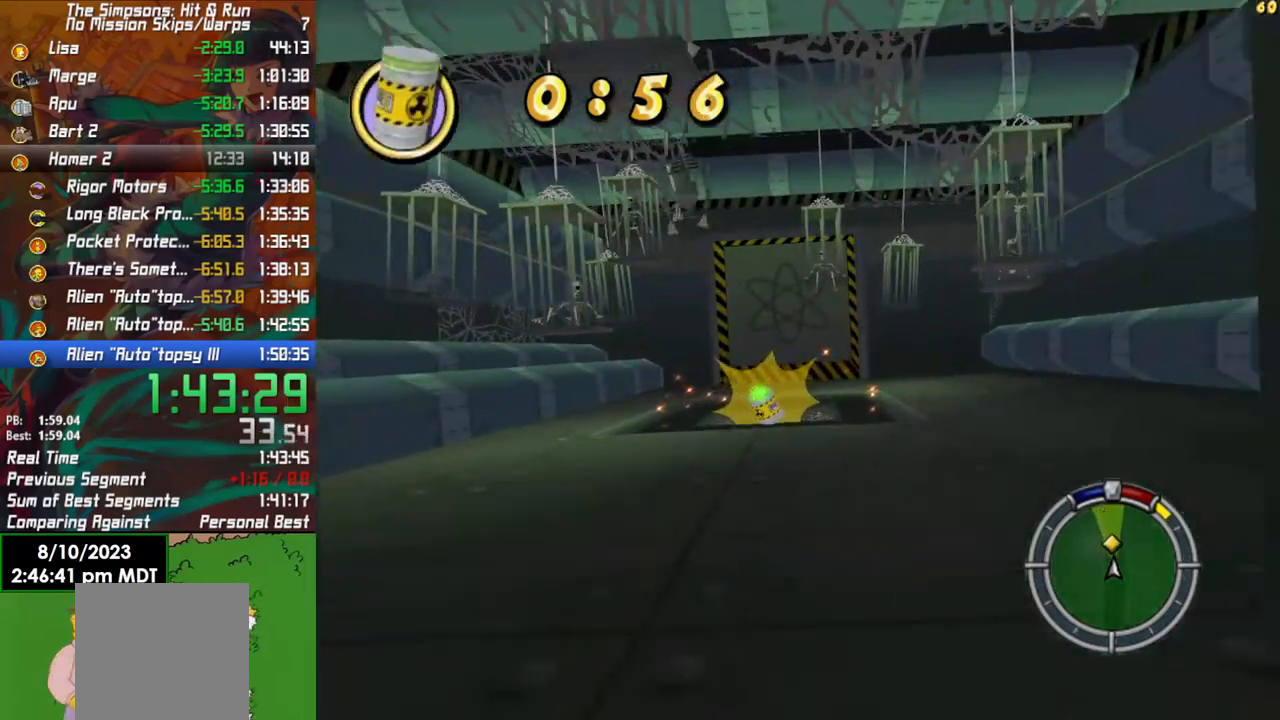
{"buttons": ["X"], "left_stick": "left", "right_stick": "center", "events": [[67, "L2", "down"], [200, "L2", "up"], [383, "L2", "down"], [483, "L2", "up"]]}
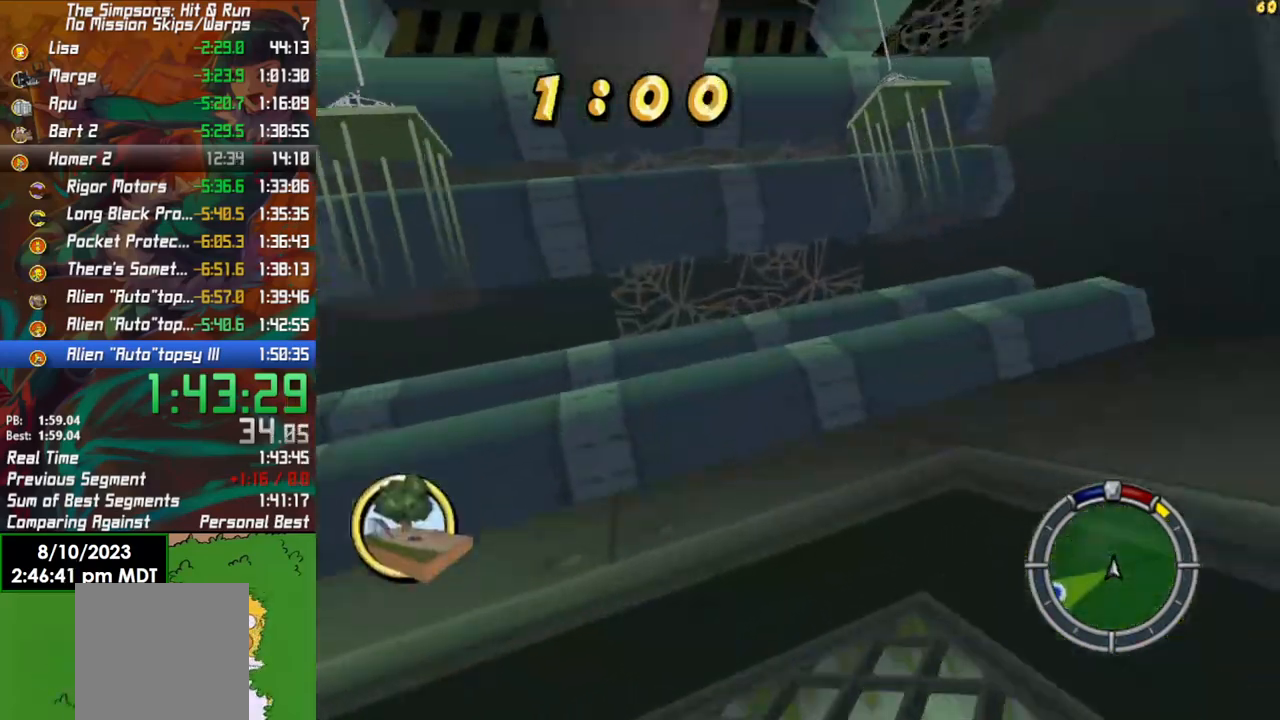
{"buttons": ["R2"], "left_stick": "left", "right_stick": "center", "events": [[217, "R2", "down"], [383, "X", "up"]]}
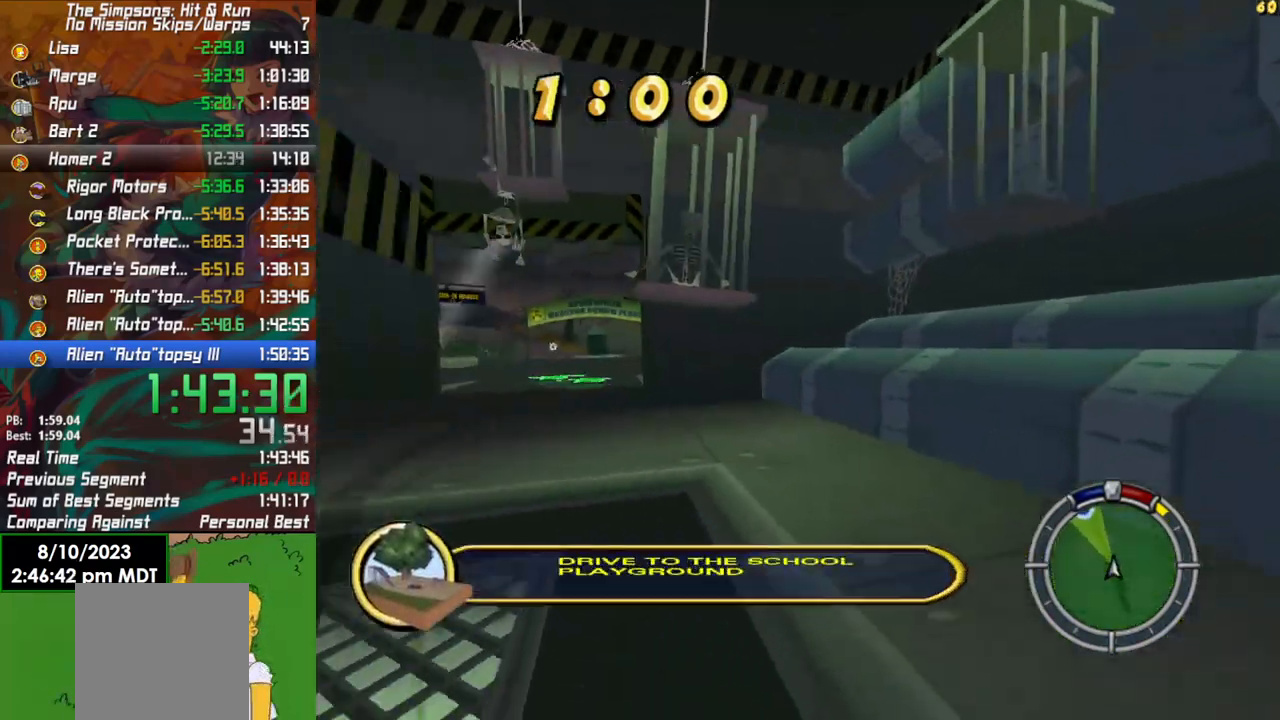
{"buttons": ["R2"], "left_stick": "right", "right_stick": "center", "events": [[17, "left_stick", "center"], [250, "left_stick", "right"]]}
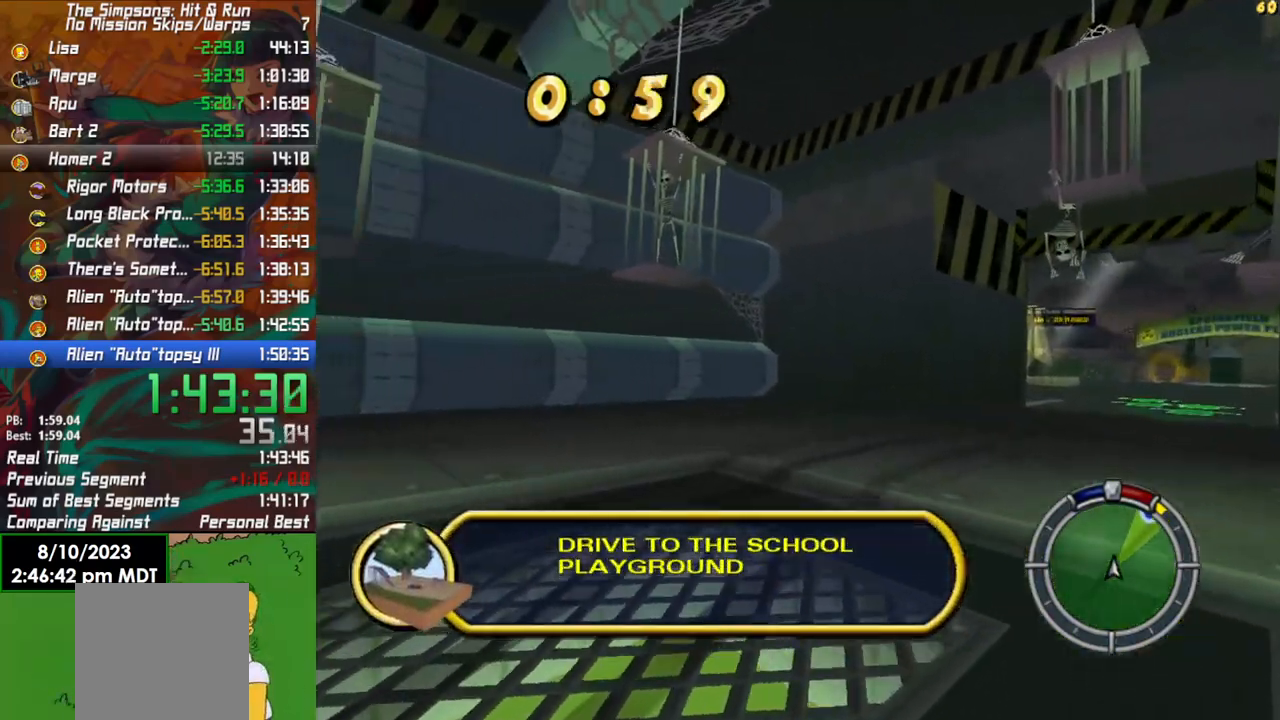
{"buttons": ["R2"], "left_stick": "center", "right_stick": "center", "events": [[217, "left_stick", "center"]]}
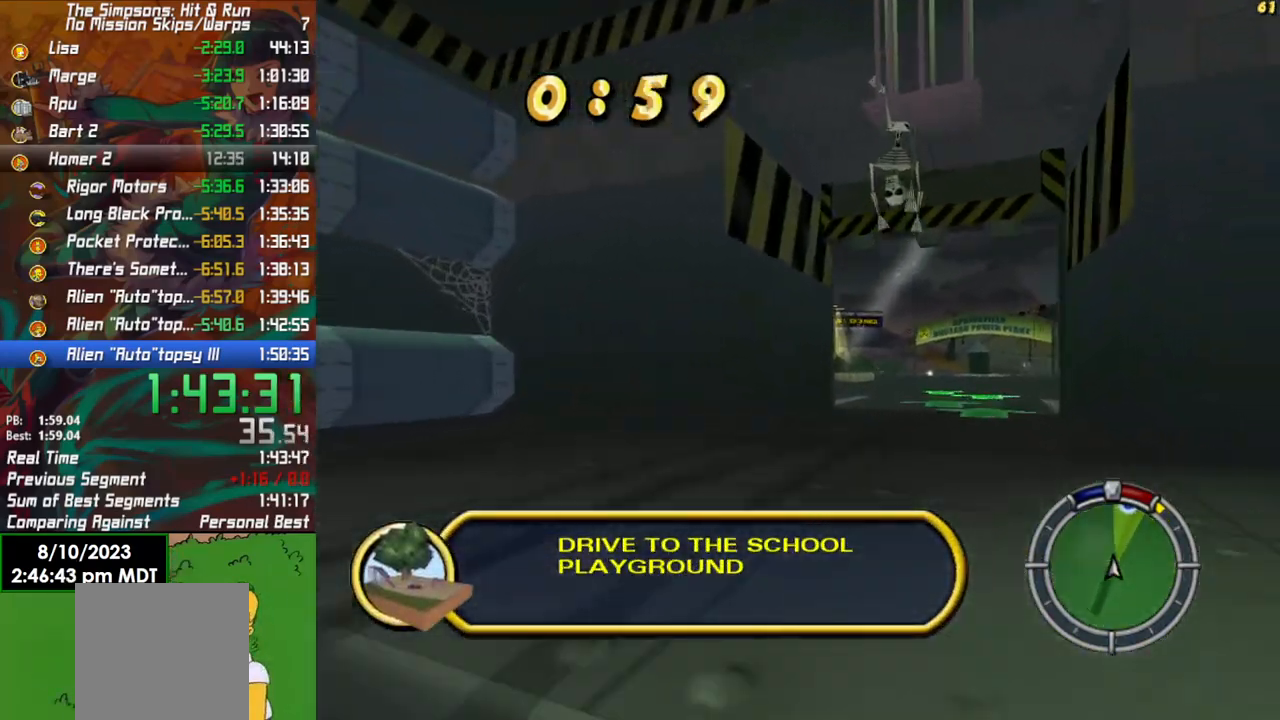
{"buttons": ["R2"], "left_stick": "center", "right_stick": "center", "events": [[67, "left_stick", "right"], [200, "left_stick", "center"]]}
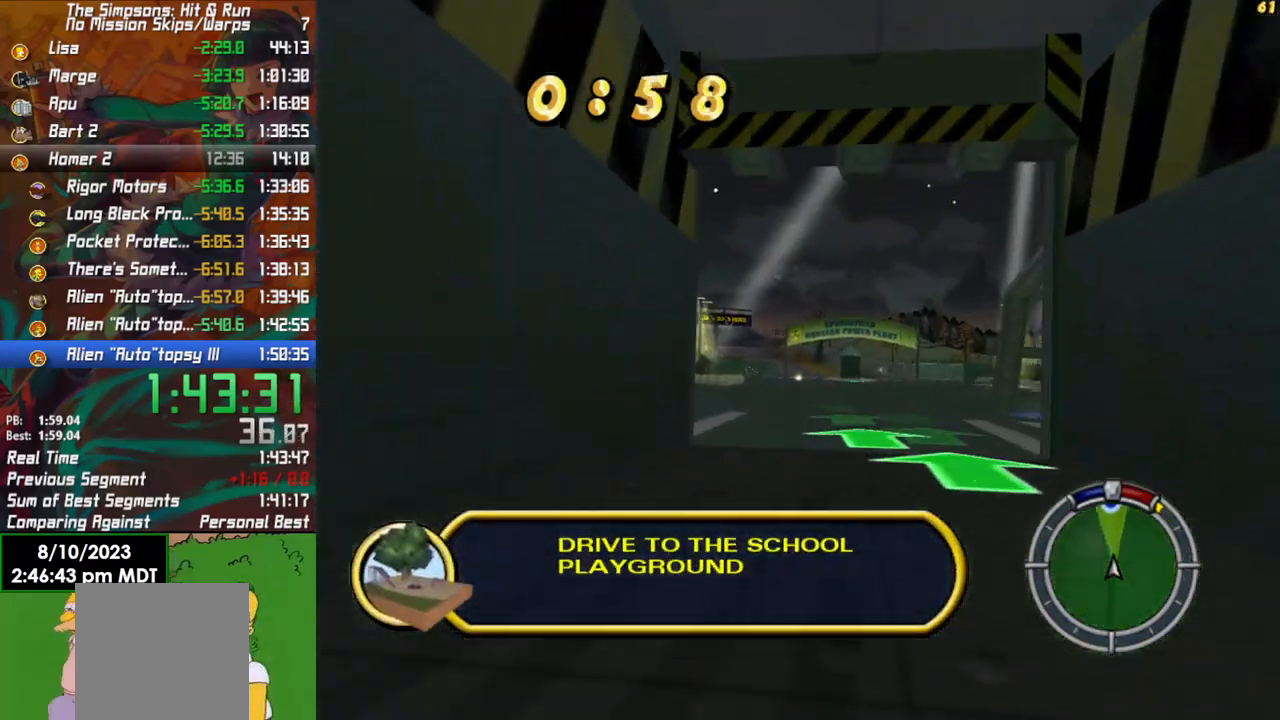
{"buttons": ["R2"], "left_stick": "center", "right_stick": "center", "events": [[83, "left_stick", "right"], [150, "left_stick", "center"]]}
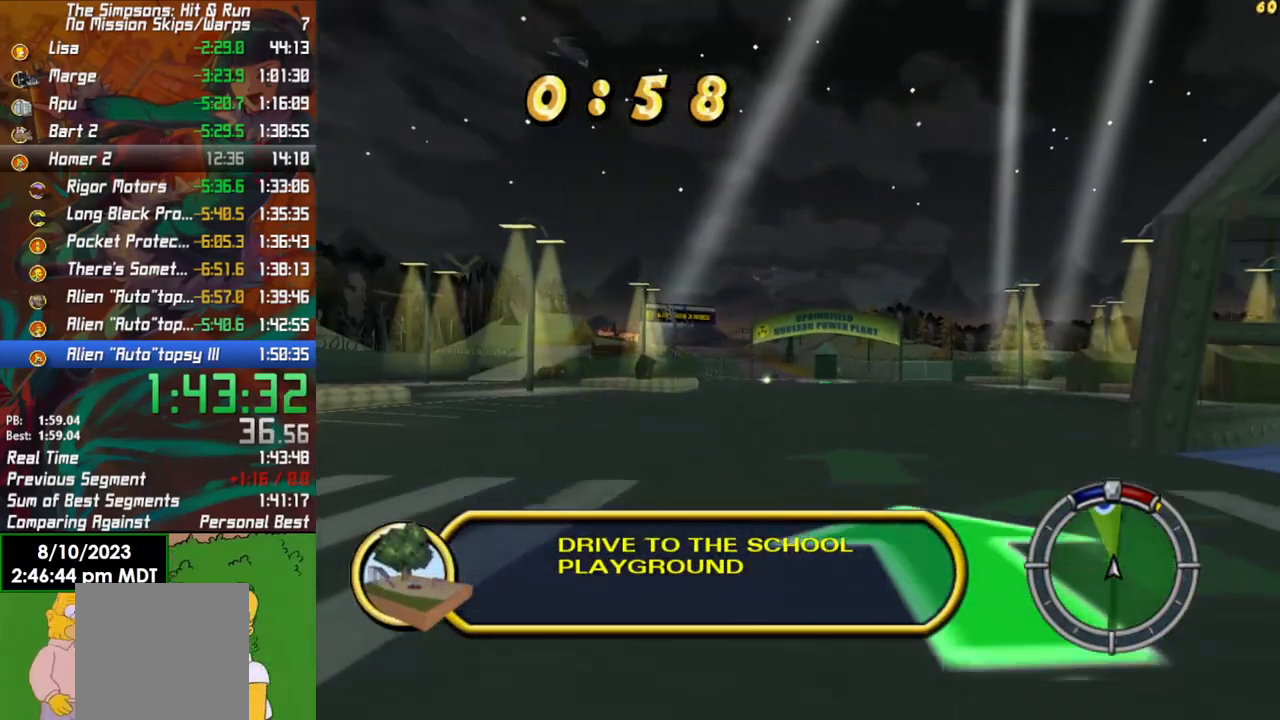
{"buttons": ["R2"], "left_stick": "center", "right_stick": "down", "events": [[50, "right_stick", "down"]]}
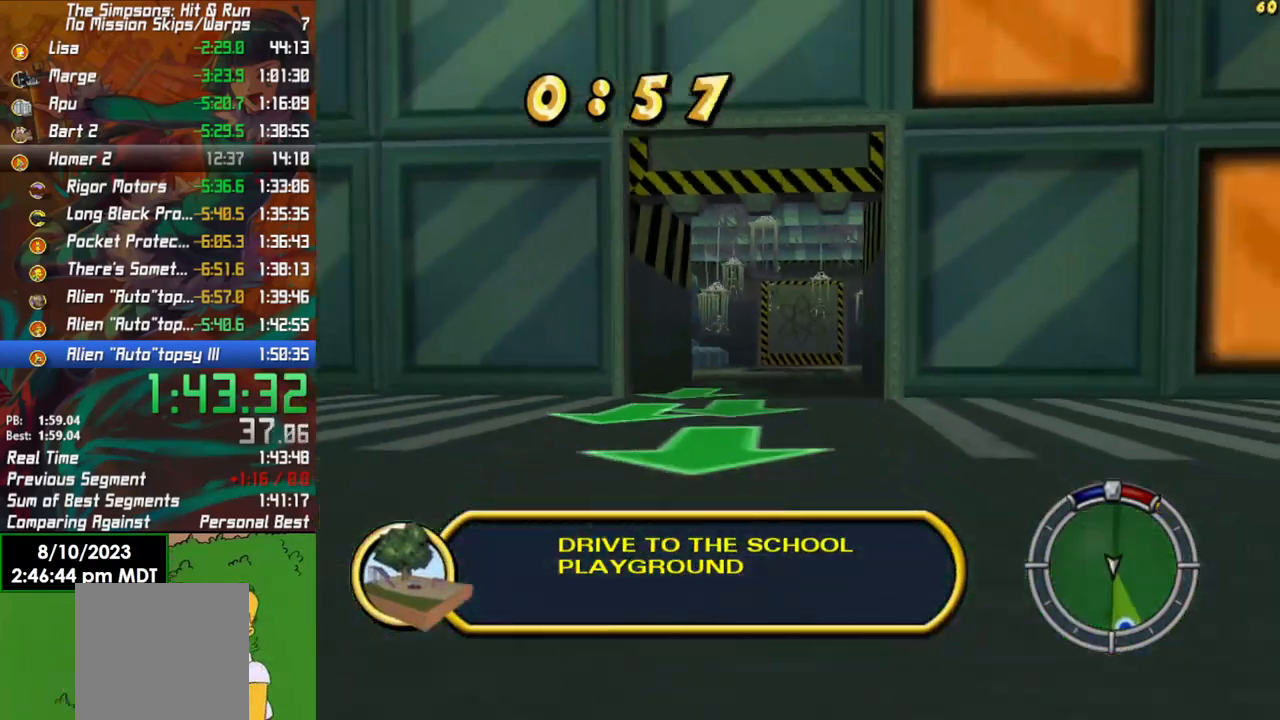
{"buttons": ["R2"], "left_stick": "center", "right_stick": "center", "events": [[250, "left_stick", "left"], [317, "left_stick", "center"], [483, "right_stick", "center"]]}
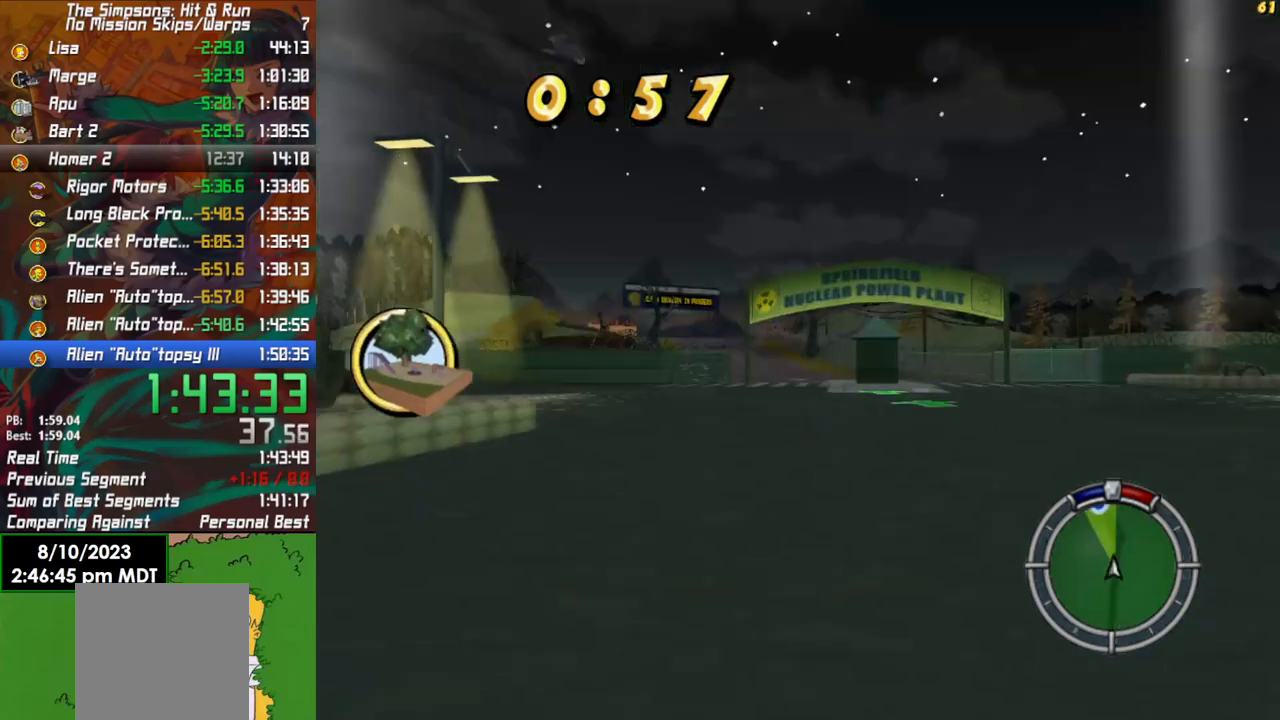
{"buttons": ["R2"], "left_stick": "center", "right_stick": "center", "events": []}
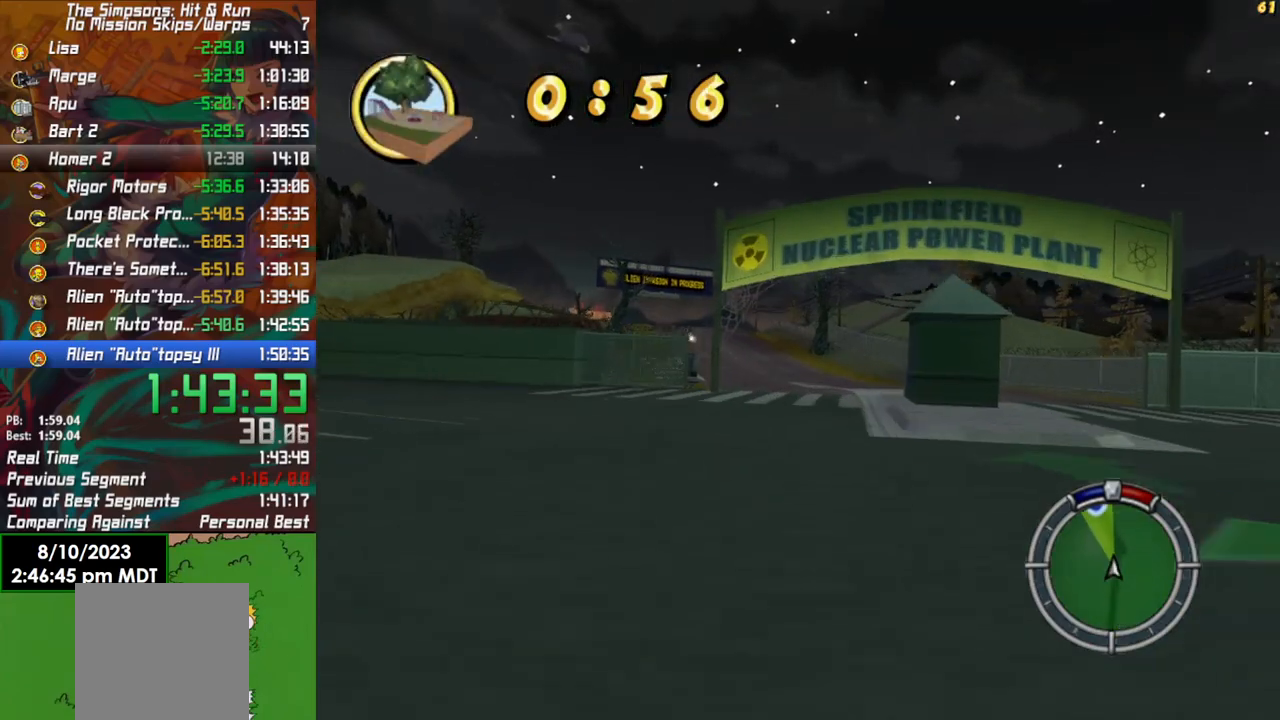
{"buttons": ["R2"], "left_stick": "left", "right_stick": "center", "events": [[383, "left_stick", "left"]]}
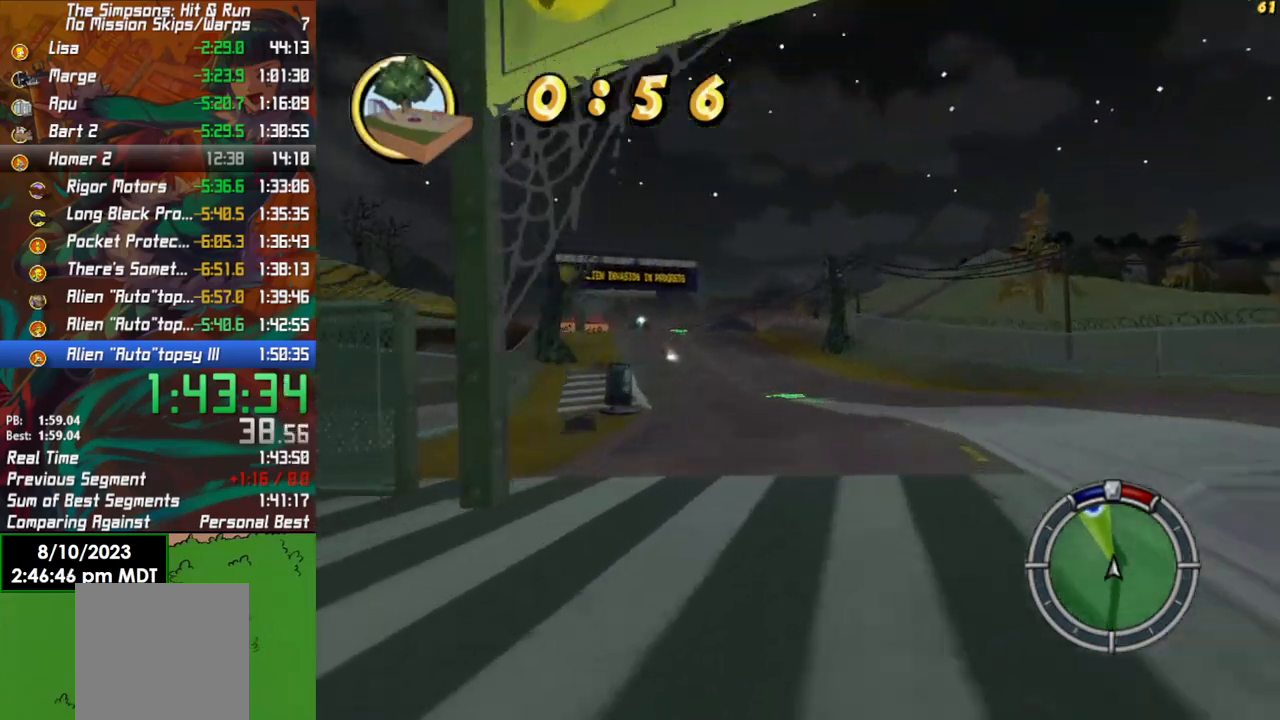
{"buttons": ["R2"], "left_stick": "center", "right_stick": "center", "events": [[133, "left_stick", "center"]]}
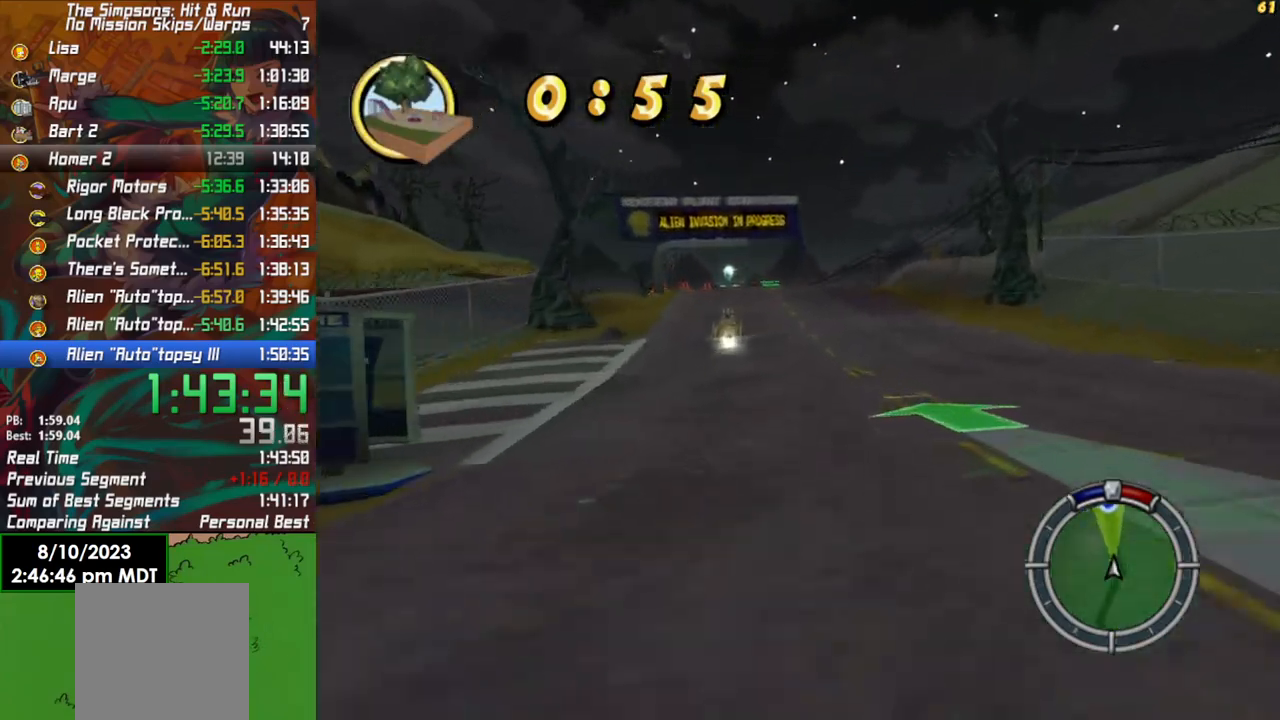
{"buttons": ["R2"], "left_stick": "left", "right_stick": "center", "events": [[417, "left_stick", "left"]]}
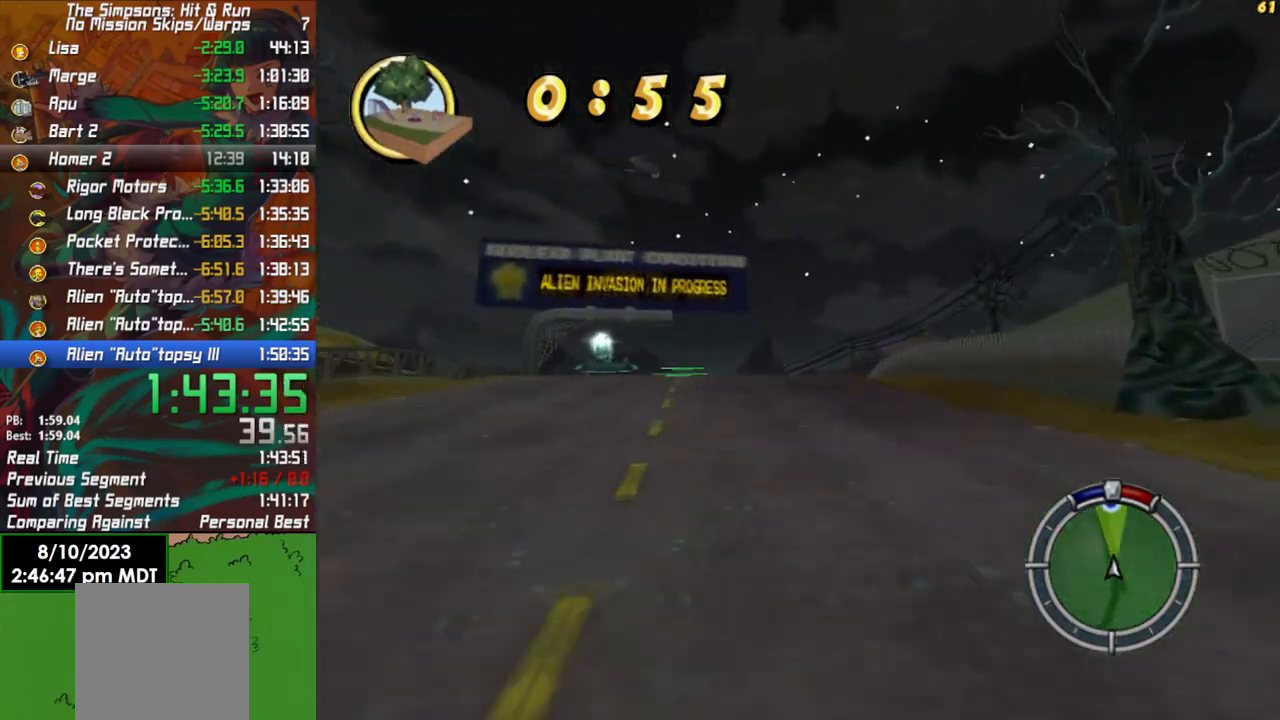
{"buttons": ["R2"], "left_stick": "center", "right_stick": "center", "events": [[167, "left_stick", "center"]]}
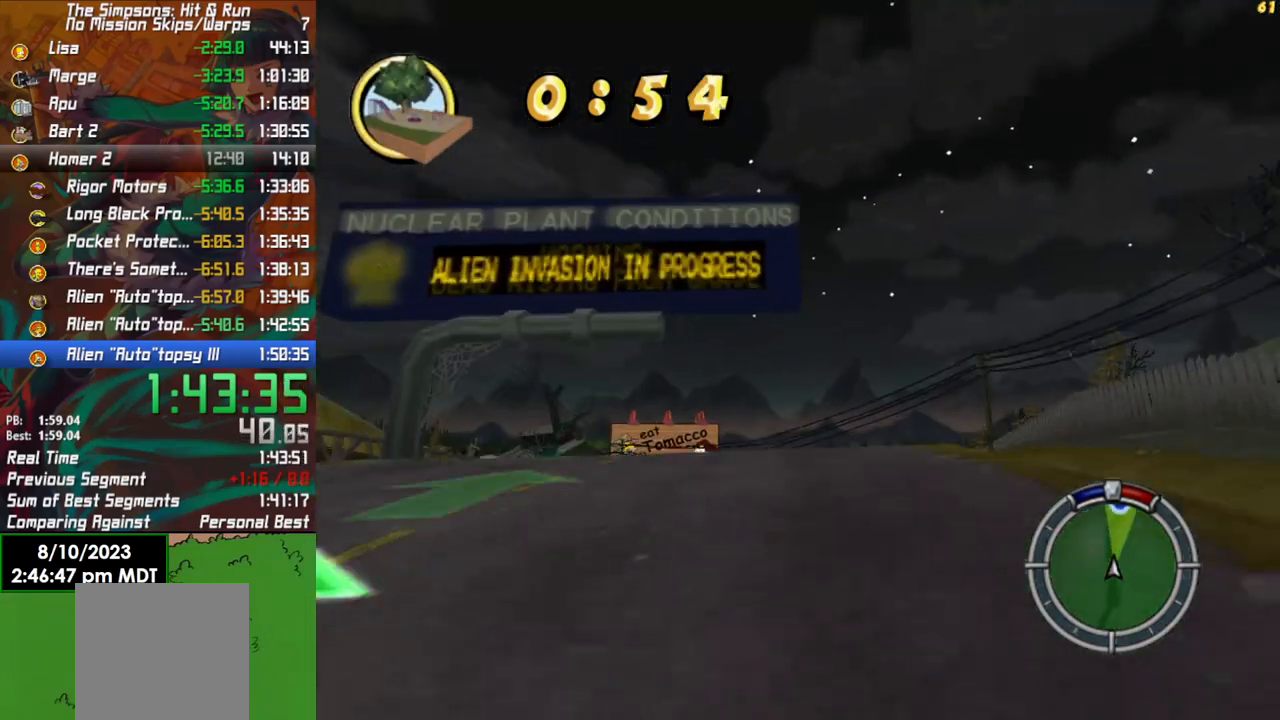
{"buttons": ["R2"], "left_stick": "center", "right_stick": "center", "events": [[17, "left_stick", "left"], [333, "left_stick", "center"]]}
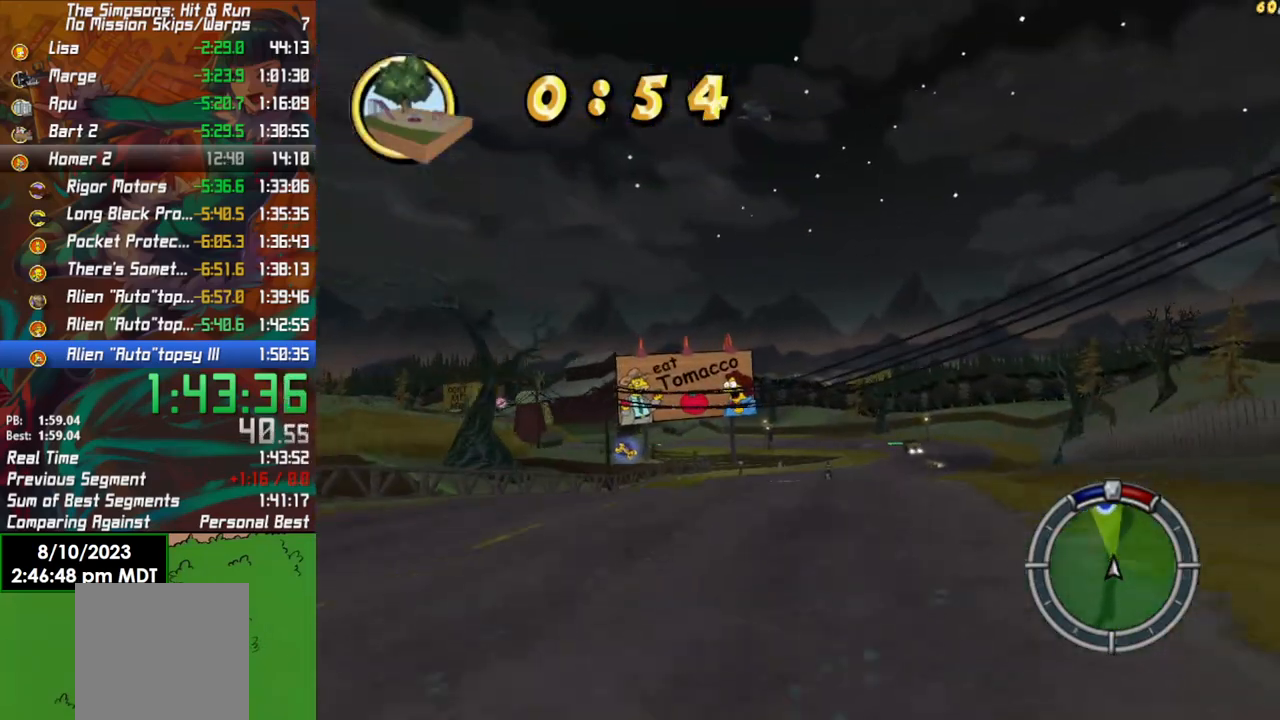
{"buttons": [], "left_stick": "left", "right_stick": "center", "events": [[233, "left_stick", "left"], [433, "R2", "up"]]}
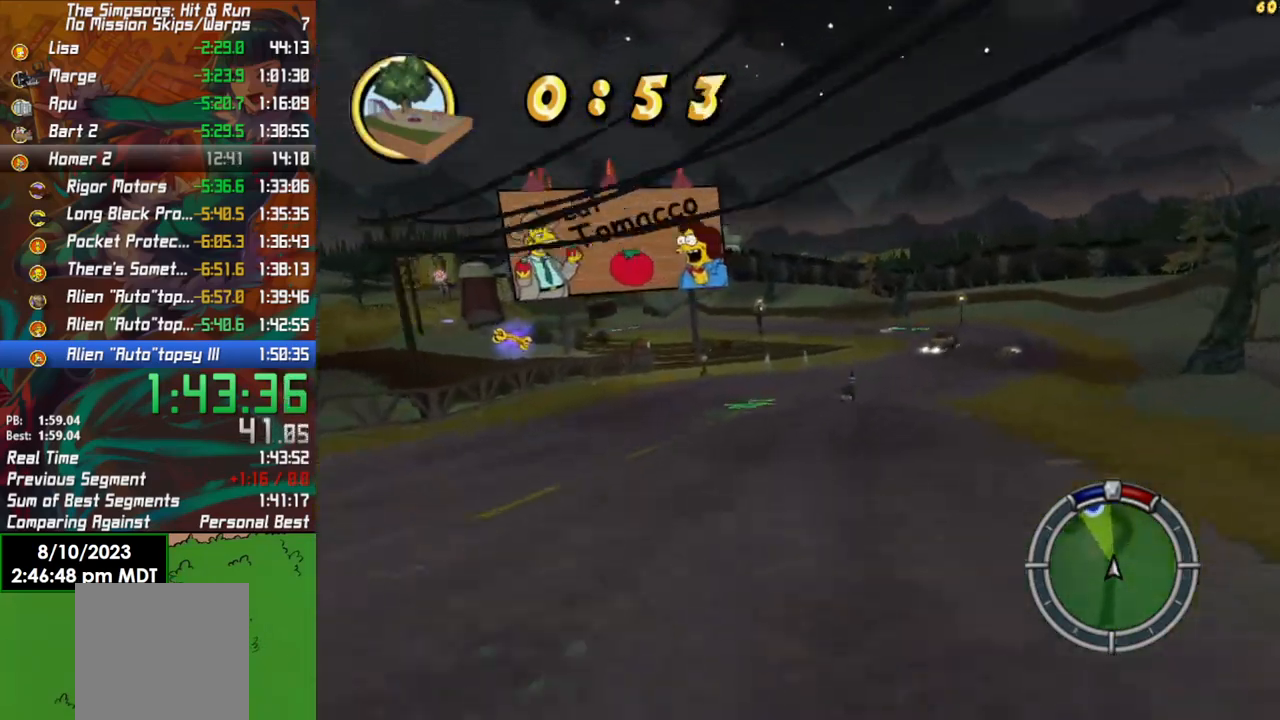
{"buttons": ["X", "L2"], "left_stick": "left", "right_stick": "center", "events": [[83, "left_stick", "center"], [250, "L2", "down"], [450, "left_stick", "left"], [467, "X", "down"]]}